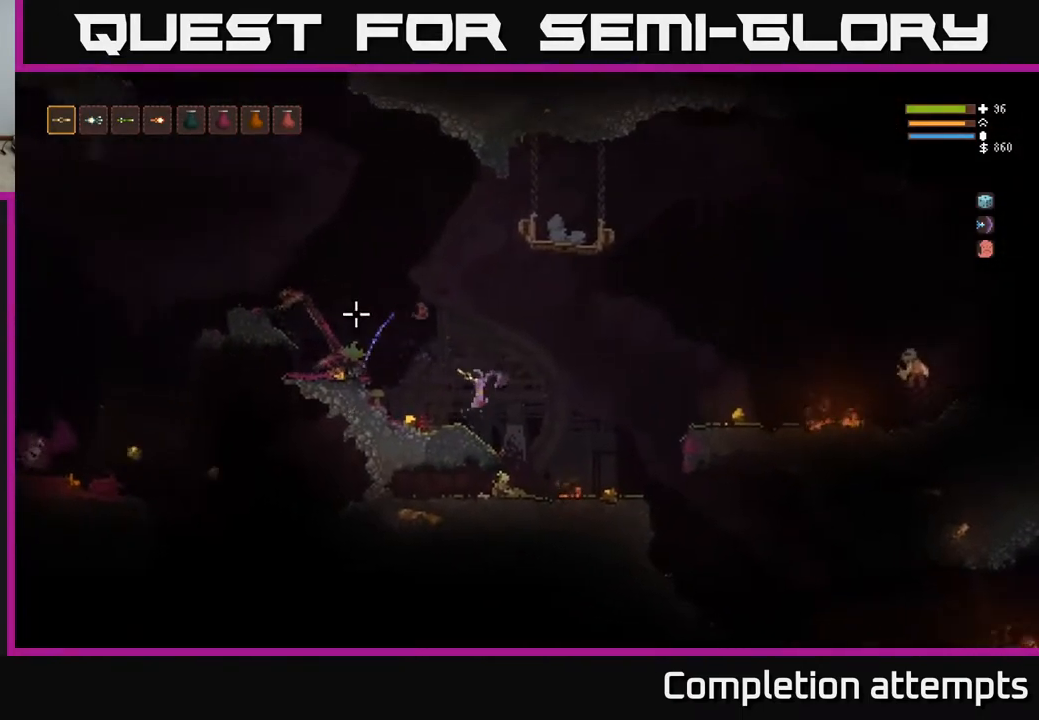
Gameplay with a controller (Xbox layout); each line is a JSON object with the inputs held at the frame after it. "events" lists button and stick changes between this image and that frame as [ms after this image, input, new state], when the widget could be followed in between.
{"buttons": ["L2"], "left_stick": "right", "right_stick": "right", "events": [[33, "right_stick", "up"], [217, "right_stick", "up-right"], [400, "right_stick", "right"], [417, "left_stick", "right"], [433, "L2", "down"]]}
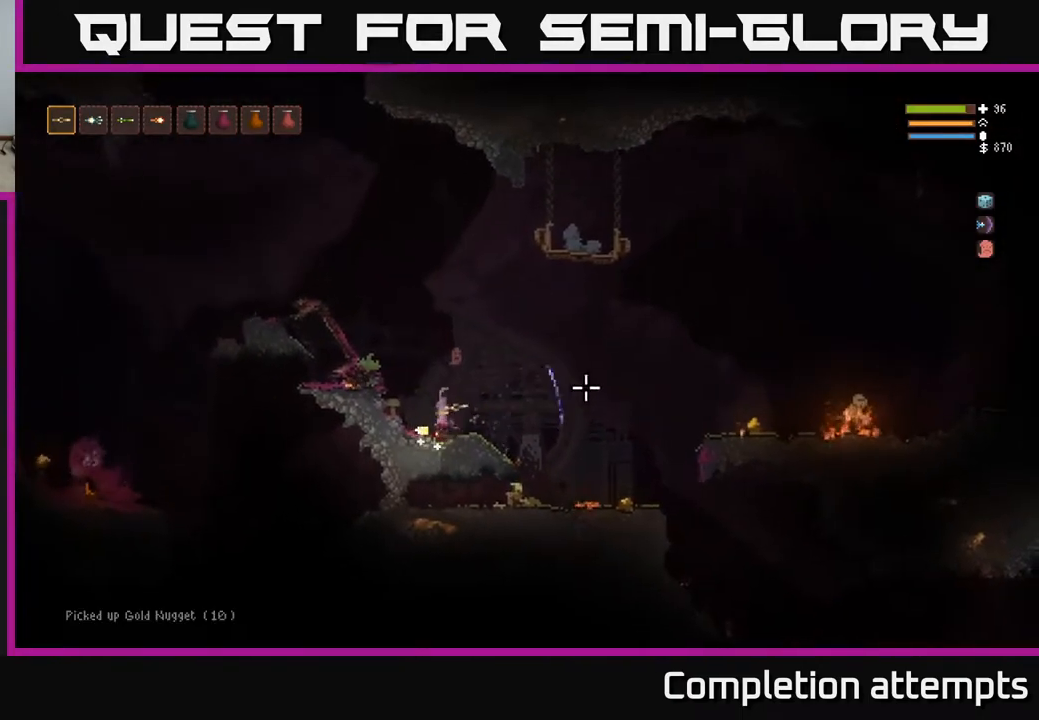
{"buttons": ["L2"], "left_stick": "right", "right_stick": "right", "events": [[100, "L2", "up"], [433, "L2", "down"]]}
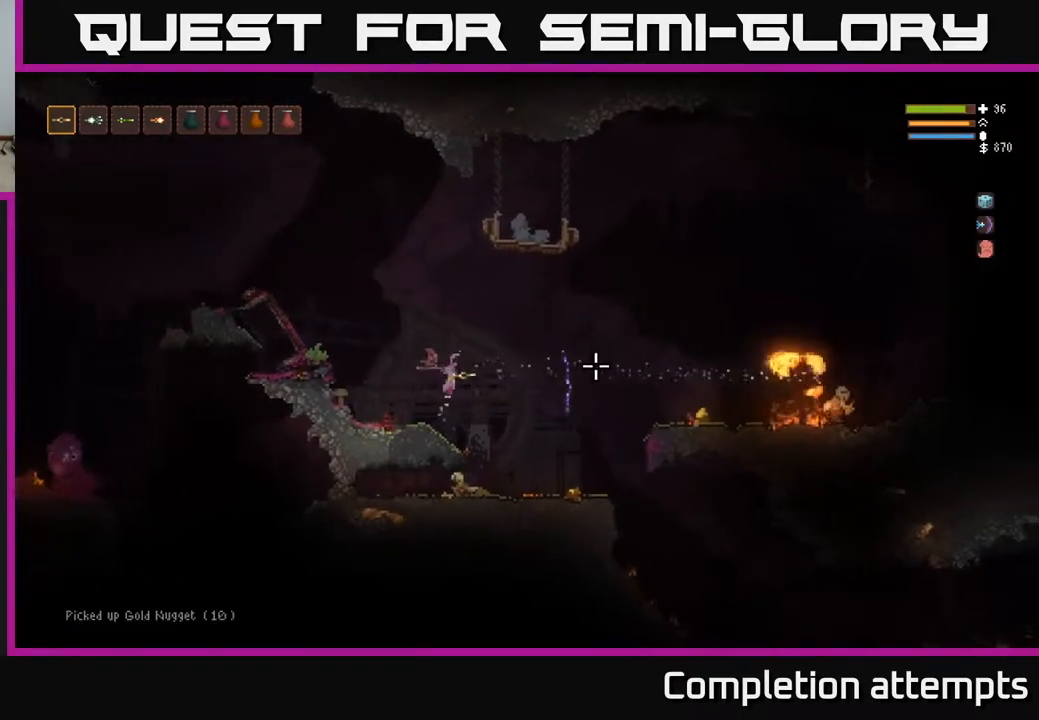
{"buttons": [], "left_stick": "right", "right_stick": "right", "events": [[17, "R2", "down"], [33, "L2", "up"], [100, "R2", "up"]]}
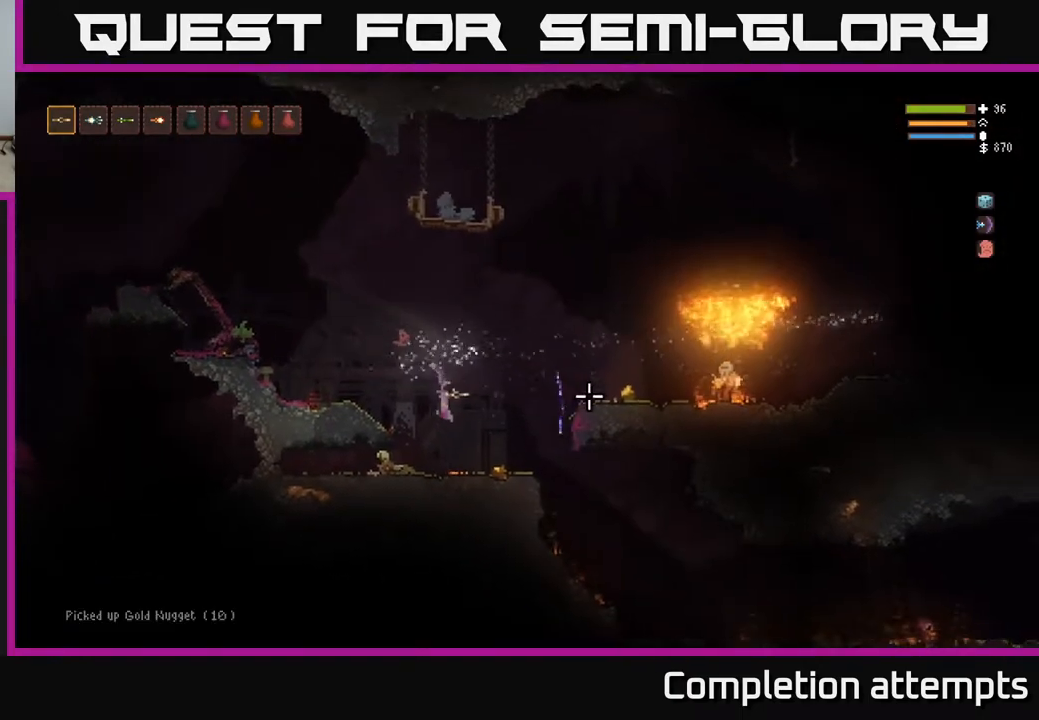
{"buttons": ["L2"], "left_stick": "right", "right_stick": "right", "events": [[383, "L2", "down"]]}
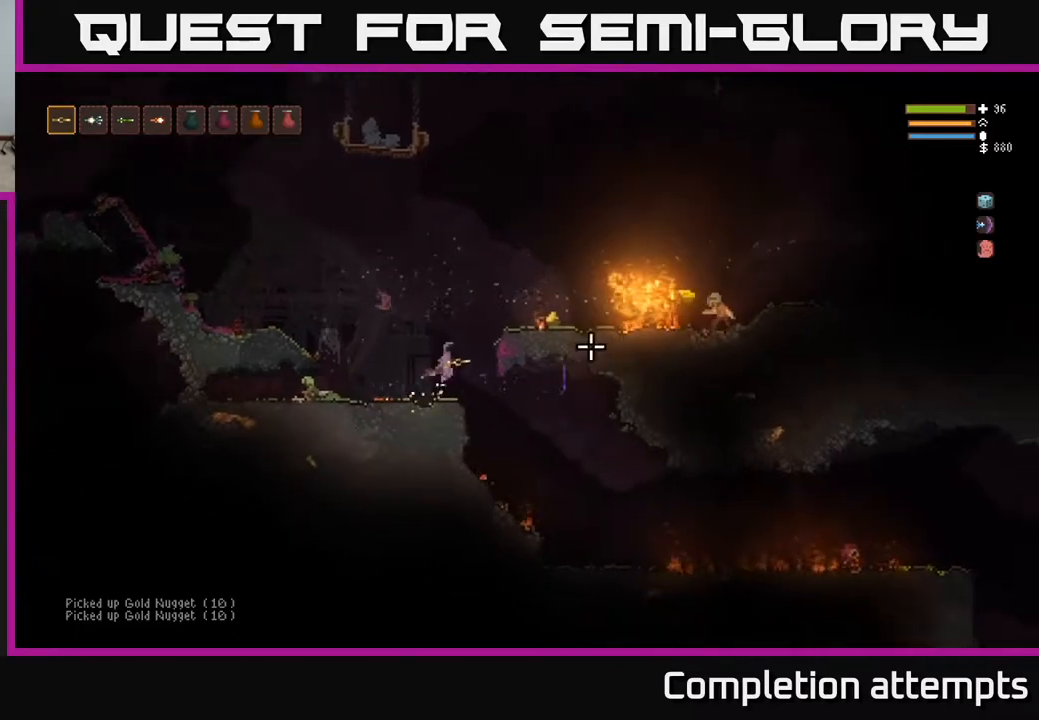
{"buttons": ["L2", "R2"], "left_stick": "up-left", "right_stick": "right", "events": [[317, "R2", "down"], [367, "left_stick", "up-left"]]}
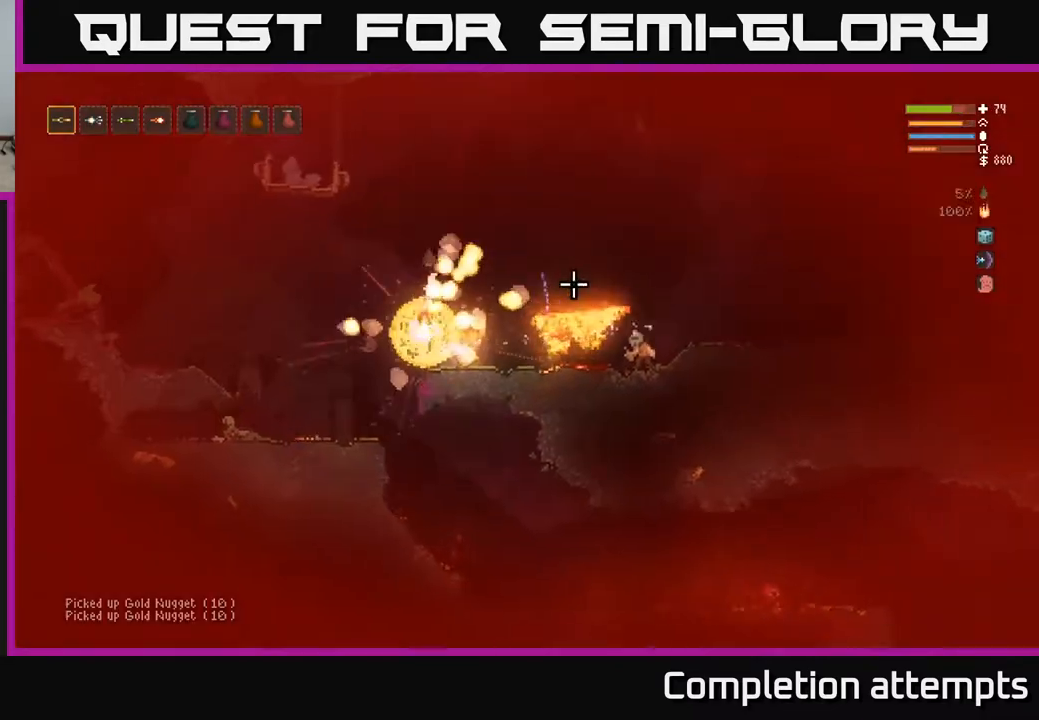
{"buttons": [], "left_stick": "left", "right_stick": "right", "events": [[67, "R2", "up"], [217, "left_stick", "left"], [250, "L2", "up"]]}
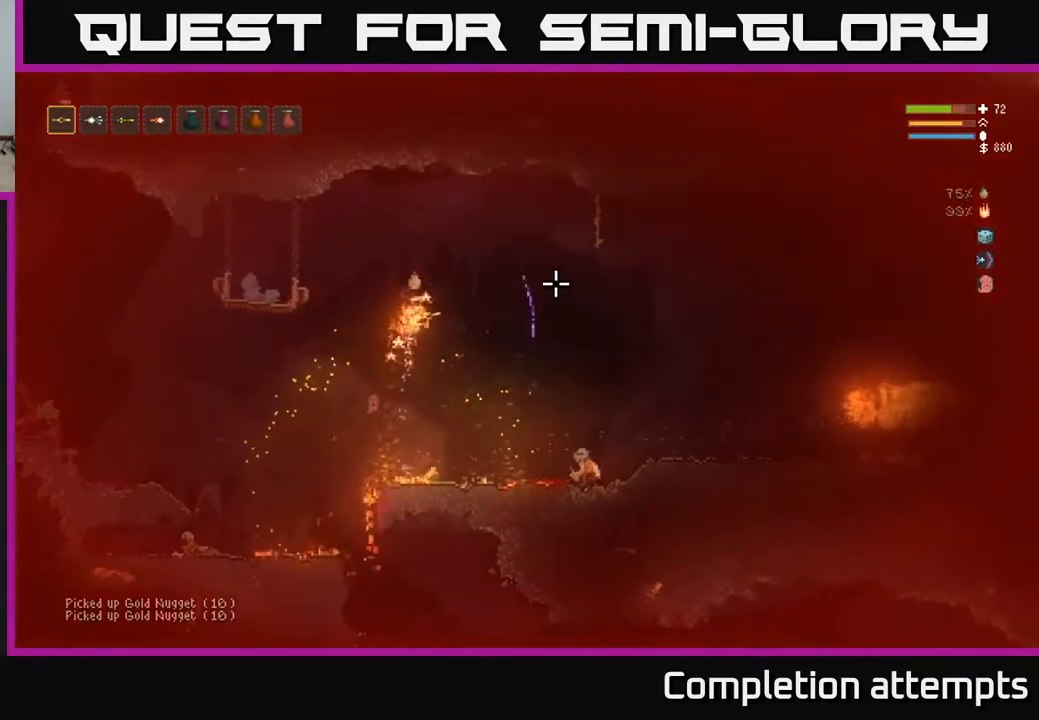
{"buttons": [], "left_stick": "center", "right_stick": "down-right", "events": [[50, "L2", "down"], [167, "right_stick", "down-right"], [183, "L2", "up"], [250, "L2", "down"], [267, "left_stick", "up-left"], [400, "left_stick", "center"], [417, "L2", "up"]]}
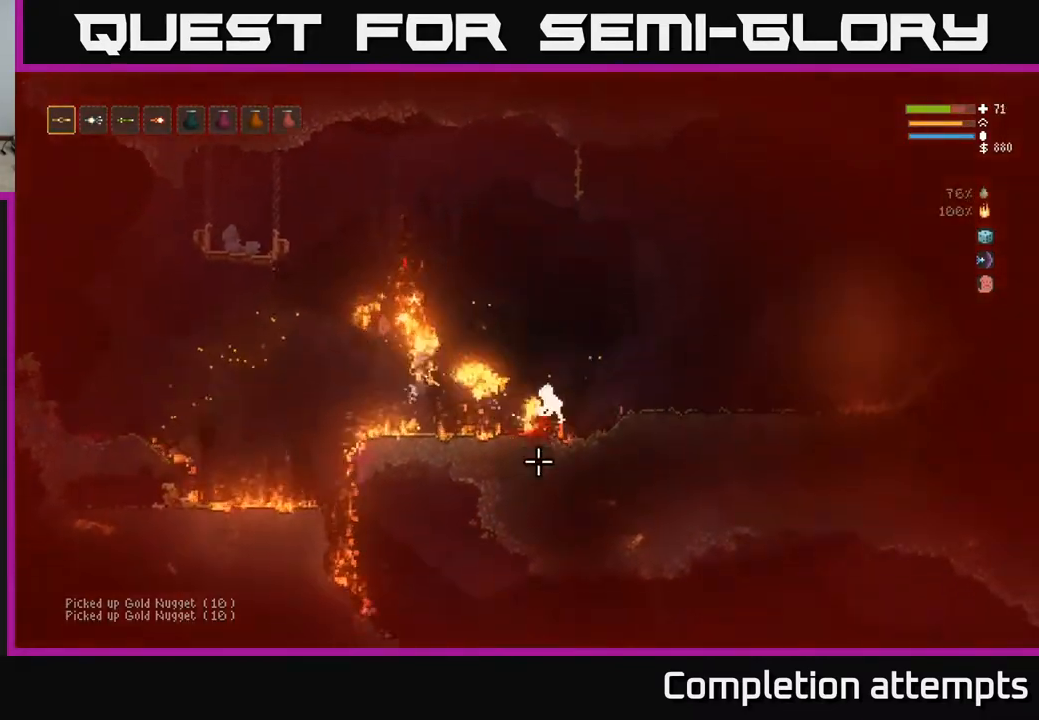
{"buttons": [], "left_stick": "left", "right_stick": "up", "events": [[17, "left_stick", "left"], [50, "right_stick", "right"], [183, "L2", "down"], [183, "right_stick", "up-right"], [333, "right_stick", "up"], [350, "R1", "down"], [433, "L2", "up"], [433, "R1", "up"]]}
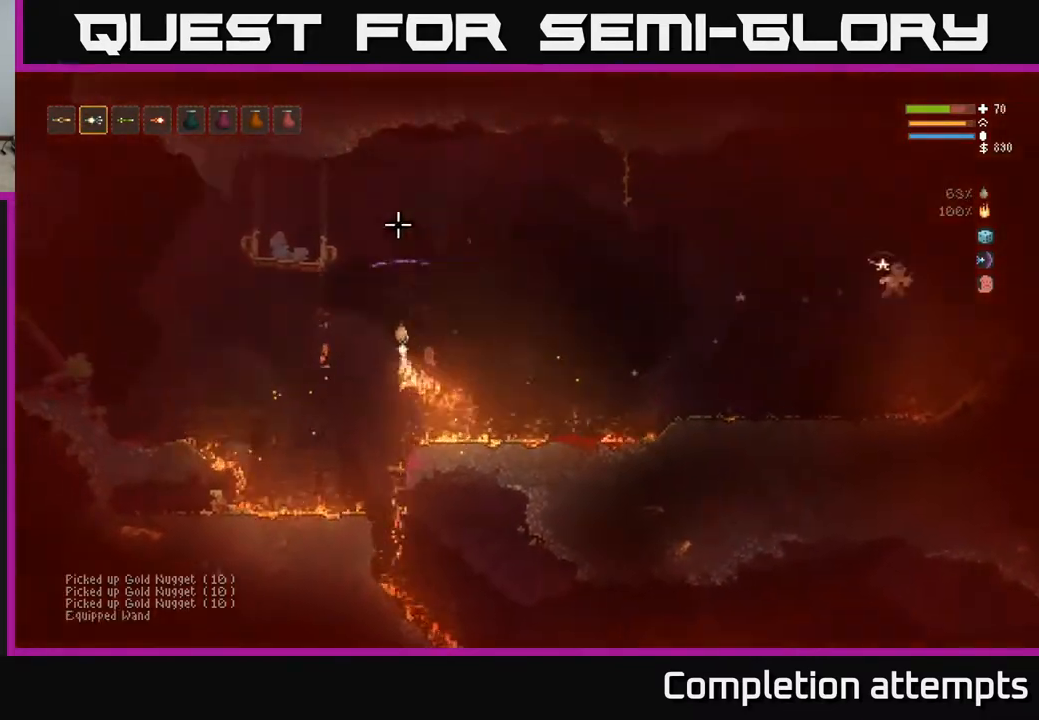
{"buttons": [], "left_stick": "left", "right_stick": "up", "events": [[133, "R1", "down"], [200, "R1", "up"], [333, "R1", "down"], [433, "R1", "up"]]}
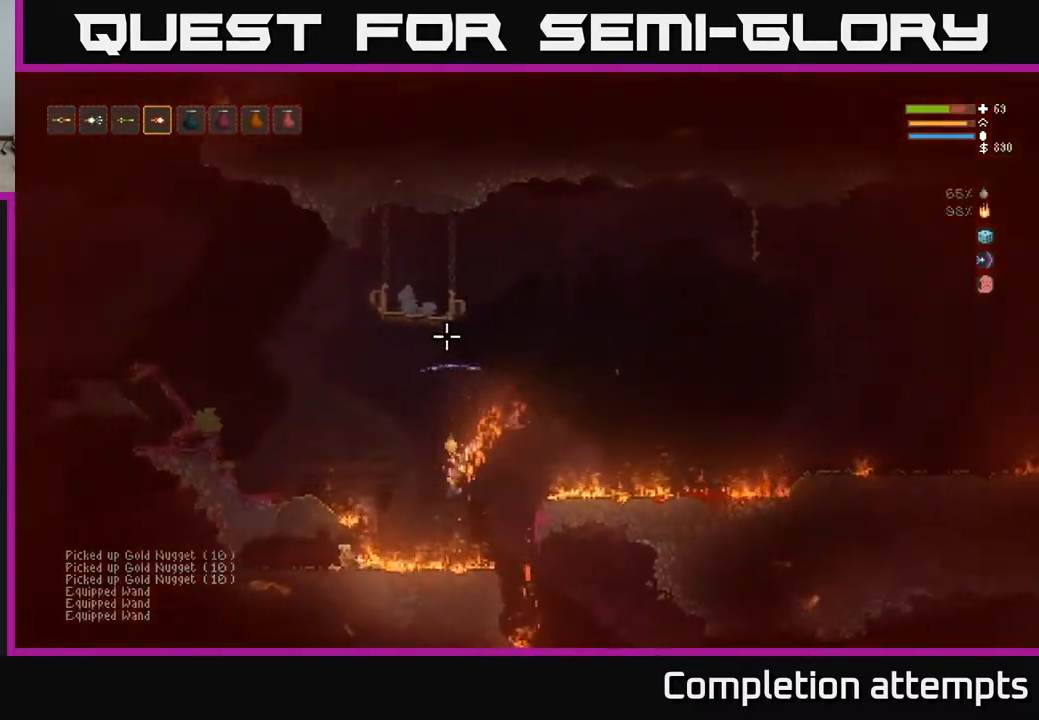
{"buttons": ["L2", "R2"], "left_stick": "left", "right_stick": "up", "events": [[83, "R1", "down"], [150, "L2", "down"], [150, "R1", "up"], [300, "R2", "down"]]}
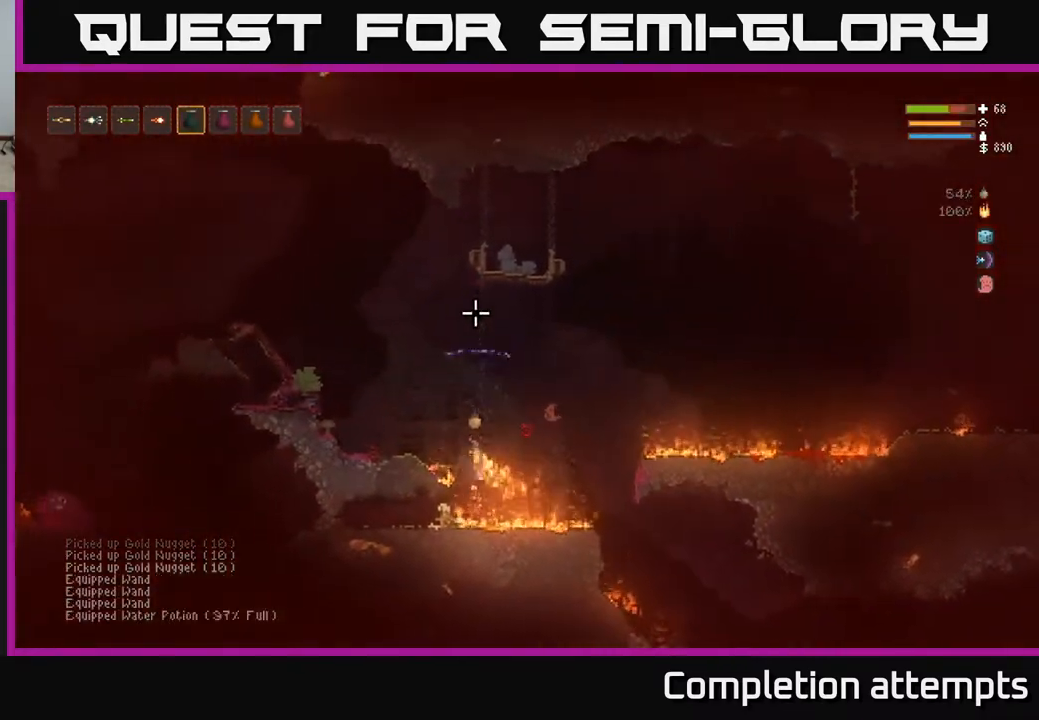
{"buttons": ["L2", "R2"], "left_stick": "up-left", "right_stick": "up", "events": [[233, "left_stick", "up"], [367, "left_stick", "up-left"]]}
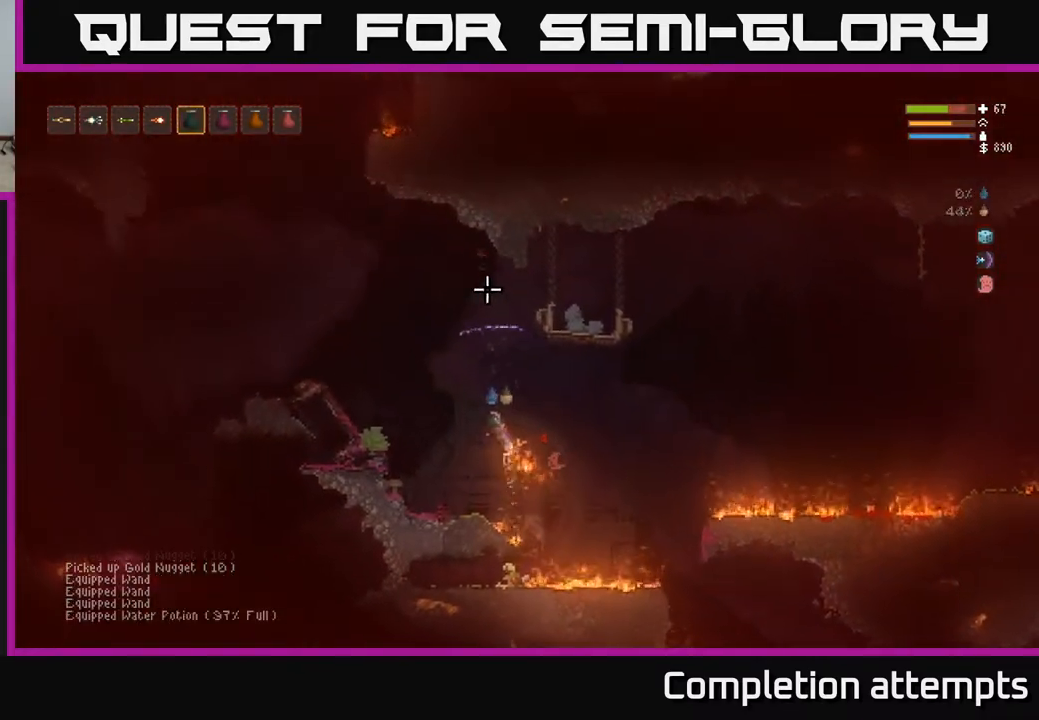
{"buttons": ["L2"], "left_stick": "left", "right_stick": "up", "events": [[33, "left_stick", "center"], [233, "left_stick", "left"], [283, "R2", "up"]]}
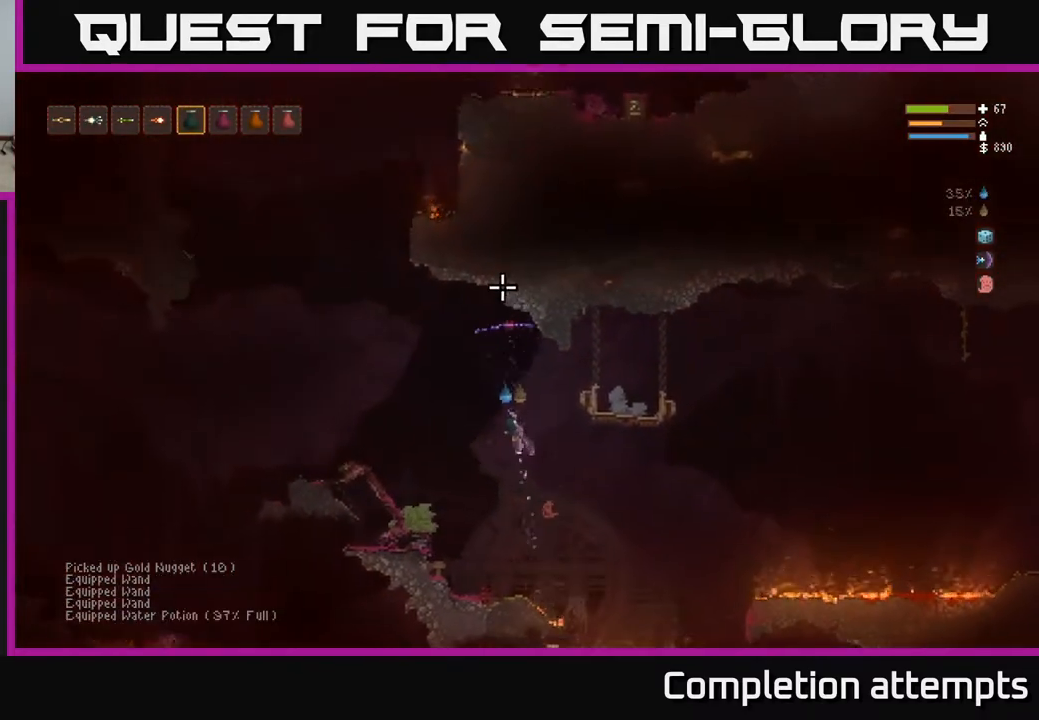
{"buttons": ["L1"], "left_stick": "left", "right_stick": "left", "events": [[17, "L2", "up"], [150, "L2", "down"], [217, "right_stick", "left"], [300, "L2", "up"], [467, "L1", "down"]]}
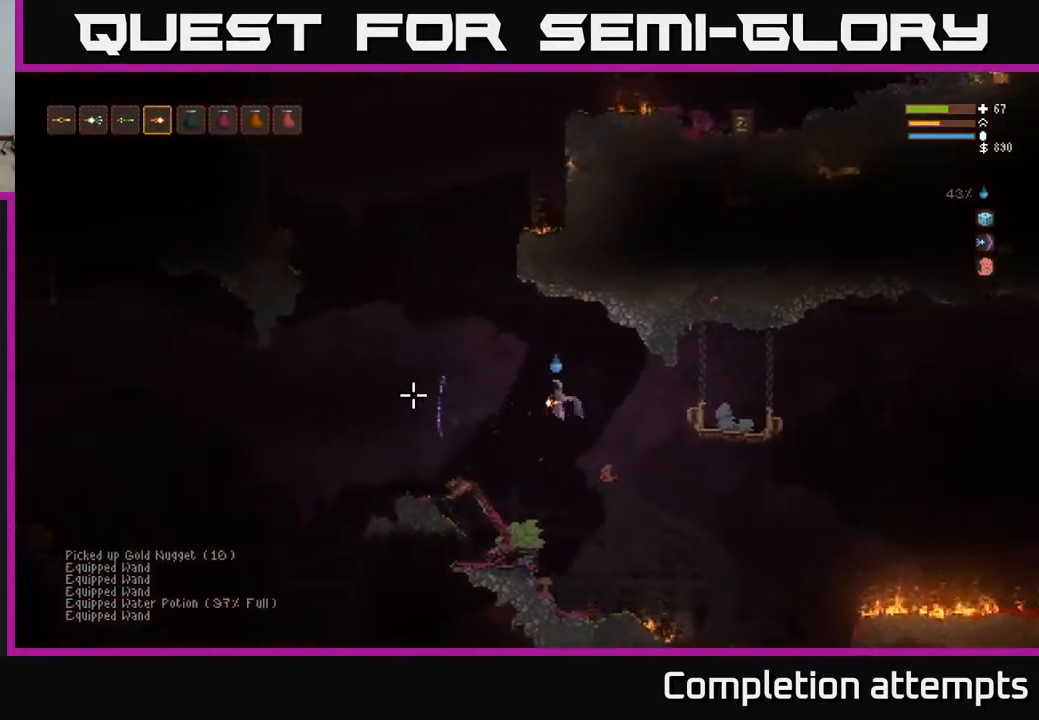
{"buttons": [], "left_stick": "left", "right_stick": "down-left", "events": [[67, "L1", "up"], [183, "right_stick", "down-left"], [267, "L2", "down"], [383, "L2", "up"]]}
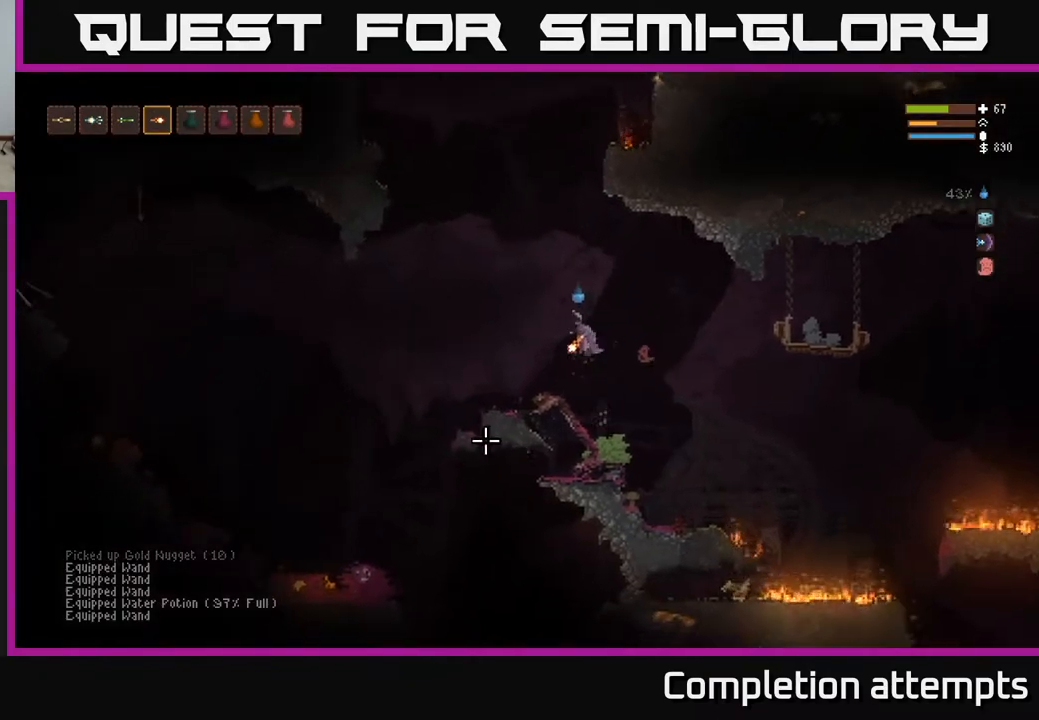
{"buttons": [], "left_stick": "left", "right_stick": "down-left", "events": []}
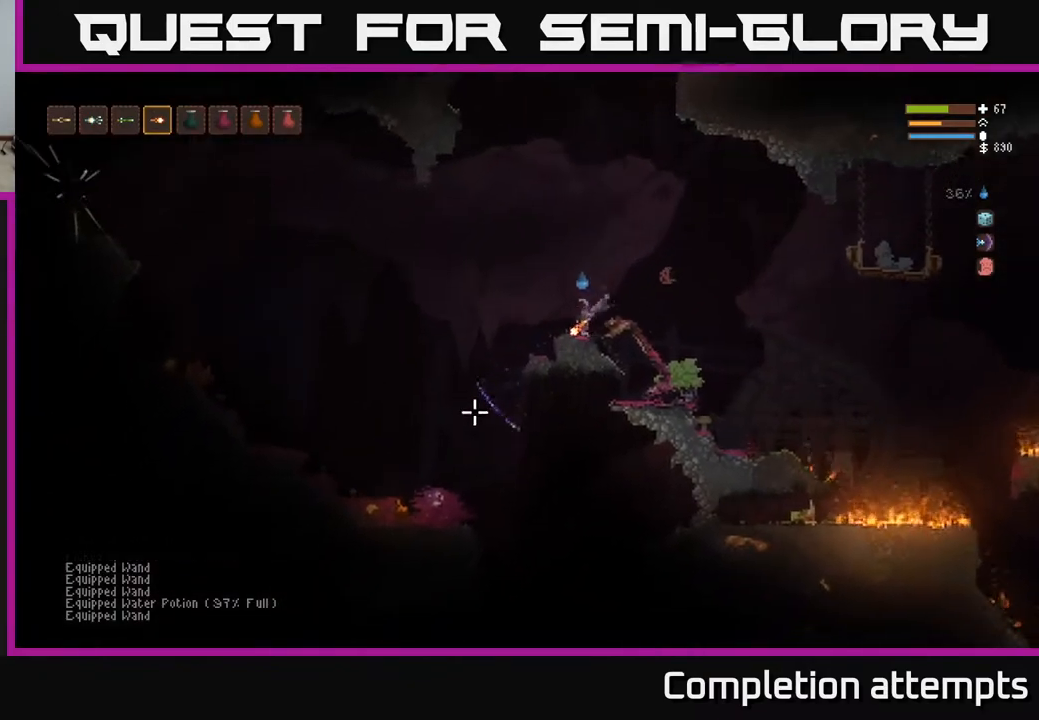
{"buttons": [], "left_stick": "left", "right_stick": "left", "events": [[117, "L2", "down"], [200, "L2", "up"], [383, "right_stick", "left"]]}
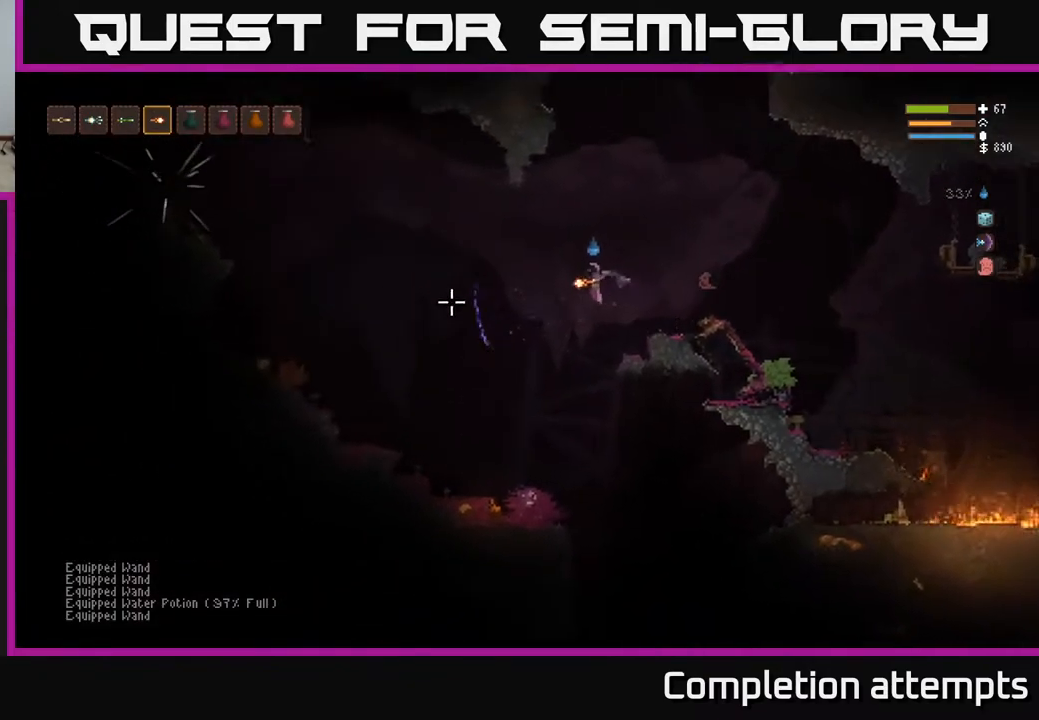
{"buttons": [], "left_stick": "left", "right_stick": "left", "events": []}
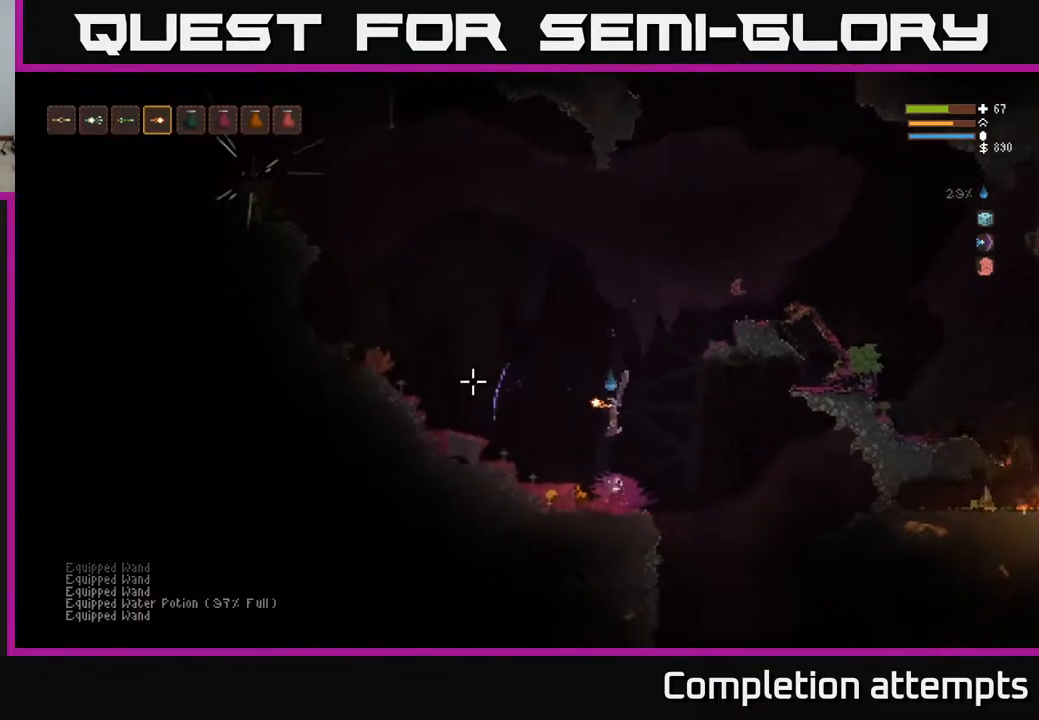
{"buttons": ["L2"], "left_stick": "right", "right_stick": "center", "events": [[383, "L2", "down"], [417, "left_stick", "right"], [483, "right_stick", "center"]]}
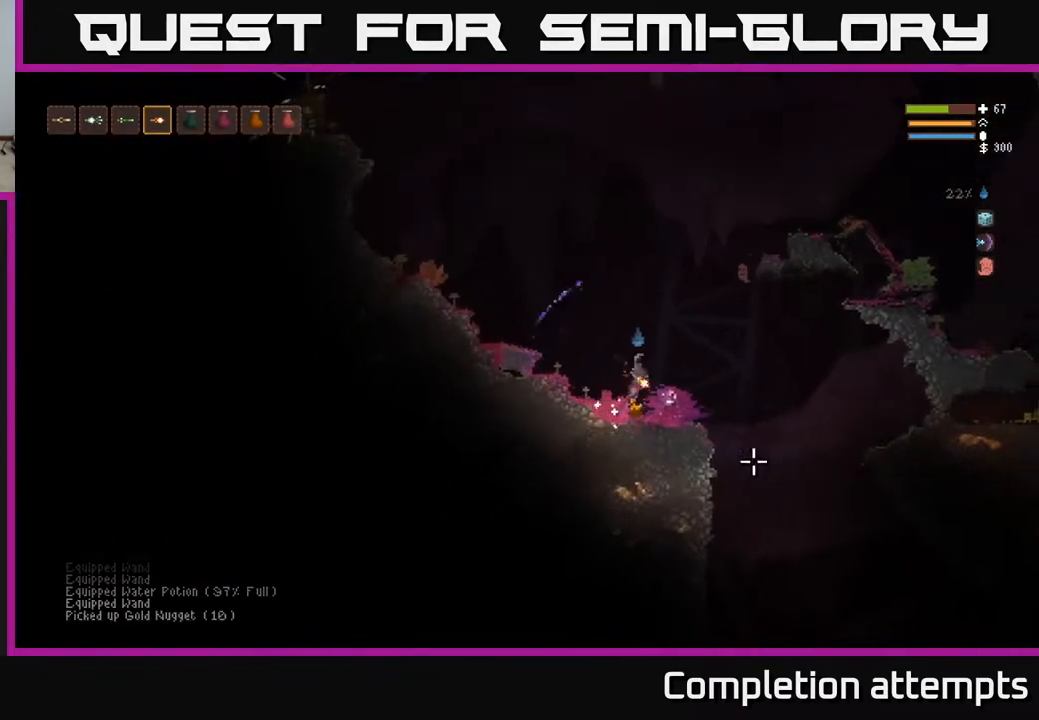
{"buttons": [], "left_stick": "right", "right_stick": "down", "events": [[17, "right_stick", "down-right"], [50, "L2", "up"], [467, "right_stick", "down"]]}
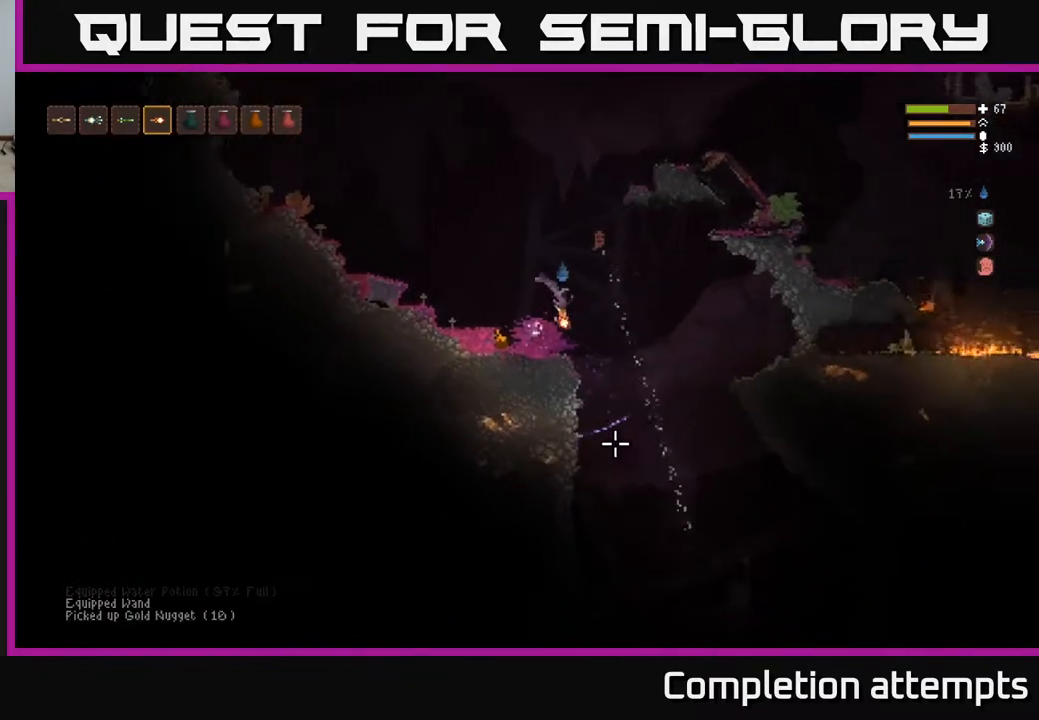
{"buttons": [], "left_stick": "right", "right_stick": "down", "events": []}
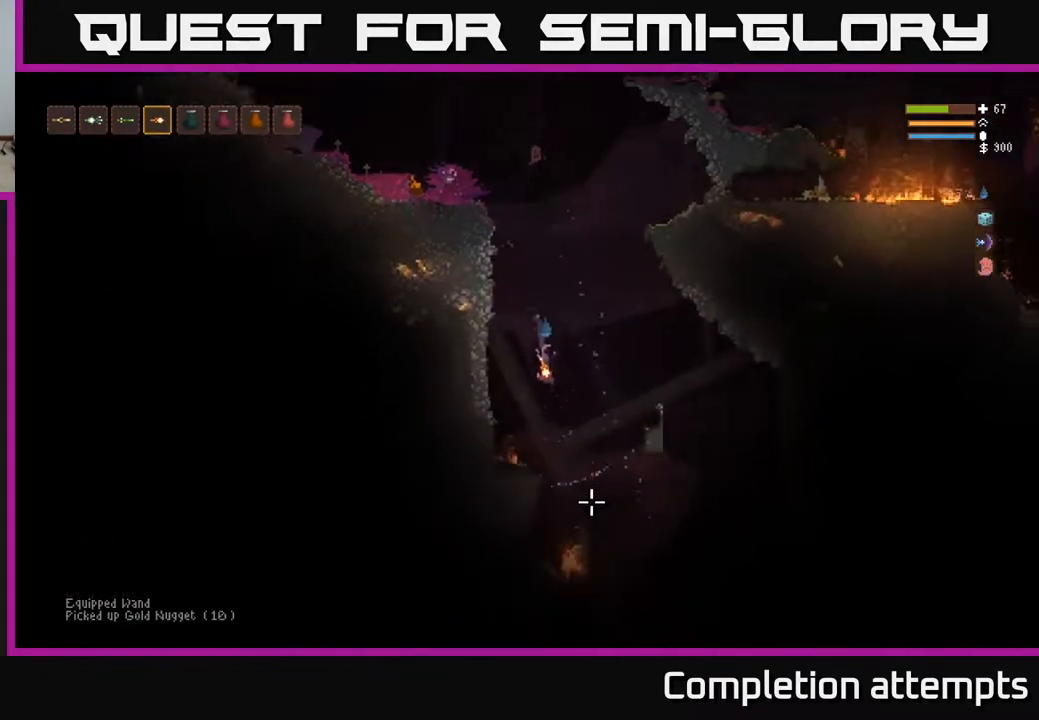
{"buttons": [], "left_stick": "center", "right_stick": "down", "events": [[67, "L2", "down"], [150, "left_stick", "up"], [267, "left_stick", "center"], [383, "left_stick", "right"], [433, "L2", "up"], [450, "left_stick", "center"]]}
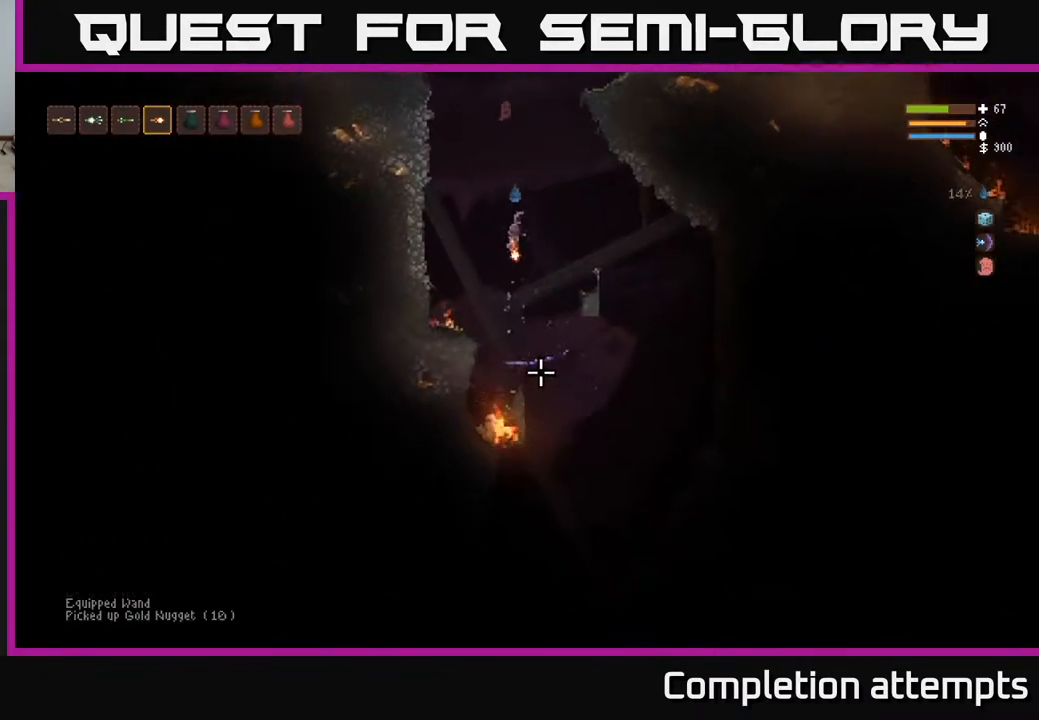
{"buttons": ["L2"], "left_stick": "center", "right_stick": "down", "events": [[50, "left_stick", "left"], [317, "left_stick", "center"], [350, "R2", "down"], [467, "R2", "up"], [500, "L2", "down"]]}
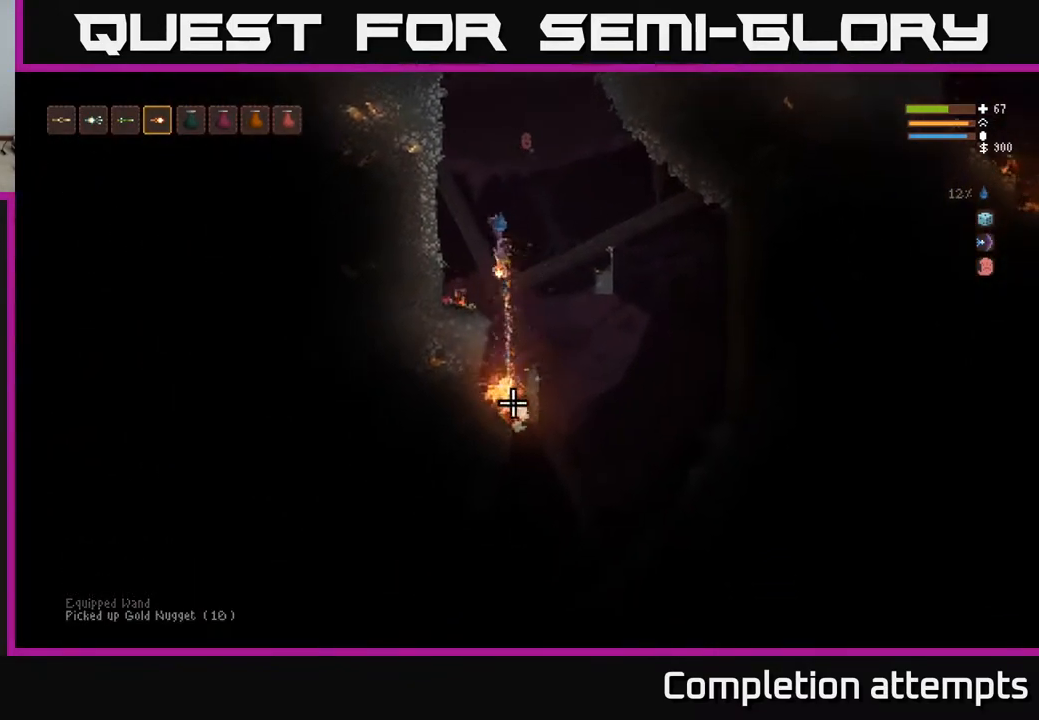
{"buttons": [], "left_stick": "left", "right_stick": "down", "events": [[150, "R2", "down"], [167, "L2", "up"], [217, "left_stick", "right"], [367, "left_stick", "center"], [400, "R2", "up"], [433, "left_stick", "left"]]}
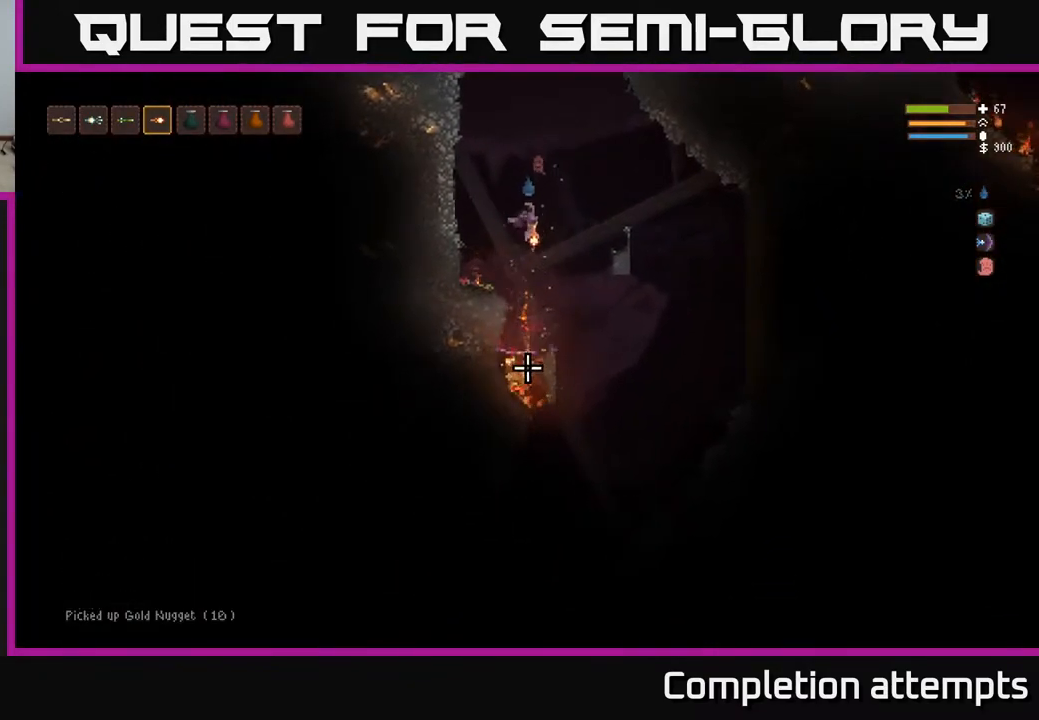
{"buttons": [], "left_stick": "left", "right_stick": "down", "events": [[33, "left_stick", "center"], [317, "left_stick", "left"]]}
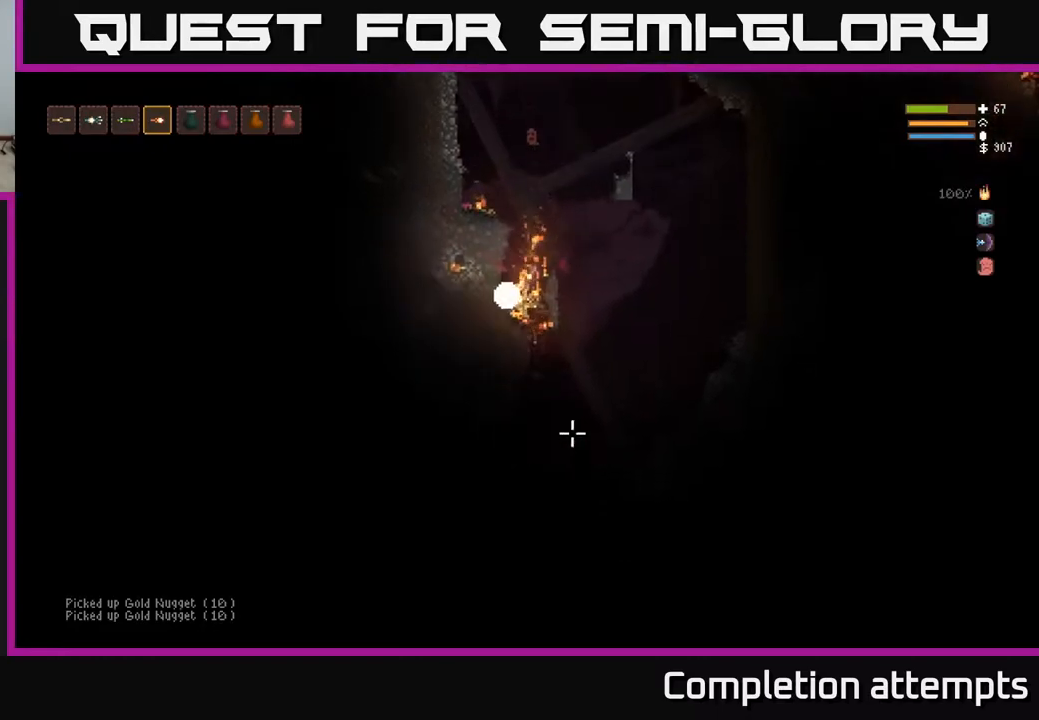
{"buttons": ["L2"], "left_stick": "right", "right_stick": "up", "events": [[33, "left_stick", "center"], [50, "right_stick", "right"], [83, "L2", "down"], [250, "right_stick", "up-right"], [450, "left_stick", "right"], [467, "right_stick", "up"]]}
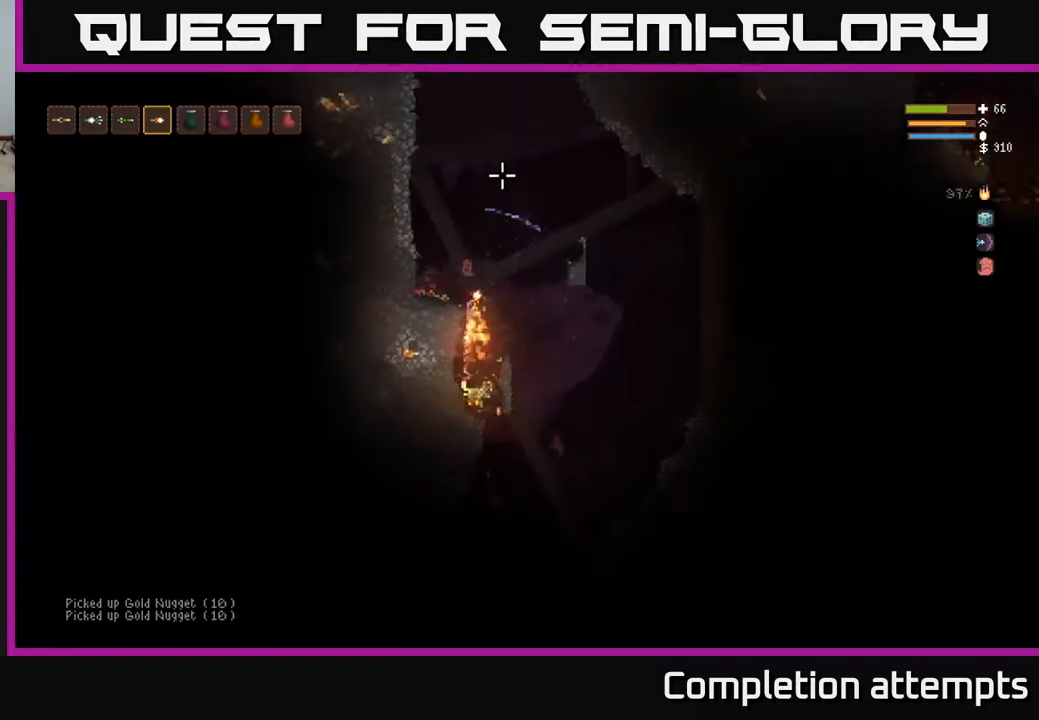
{"buttons": ["L2", "R2"], "left_stick": "center", "right_stick": "up", "events": [[67, "left_stick", "center"], [100, "R1", "down"], [183, "R1", "up"], [450, "R2", "down"]]}
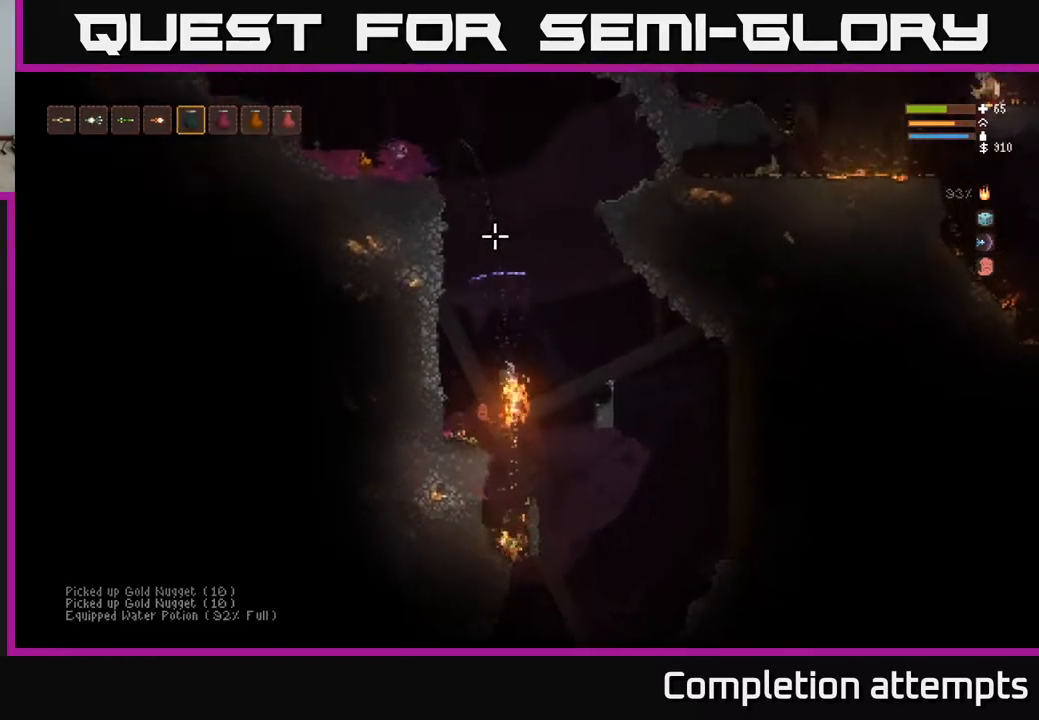
{"buttons": ["L2"], "left_stick": "left", "right_stick": "up", "events": [[400, "left_stick", "left"], [450, "R2", "up"]]}
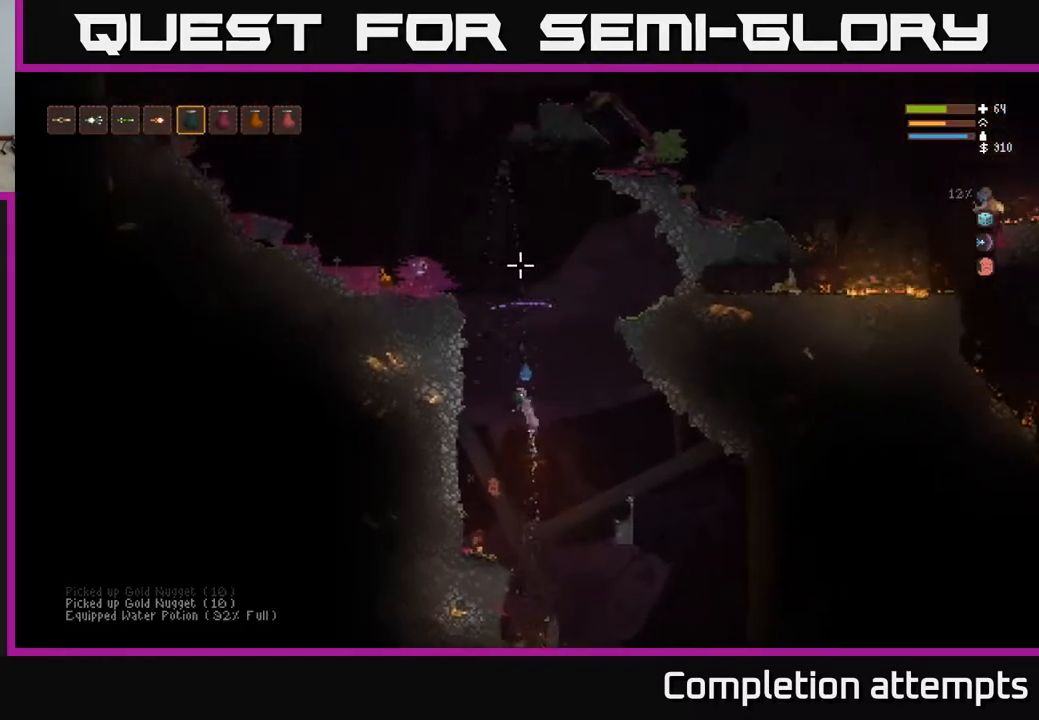
{"buttons": ["L2"], "left_stick": "left", "right_stick": "up", "events": [[50, "left_stick", "center"], [167, "left_stick", "left"]]}
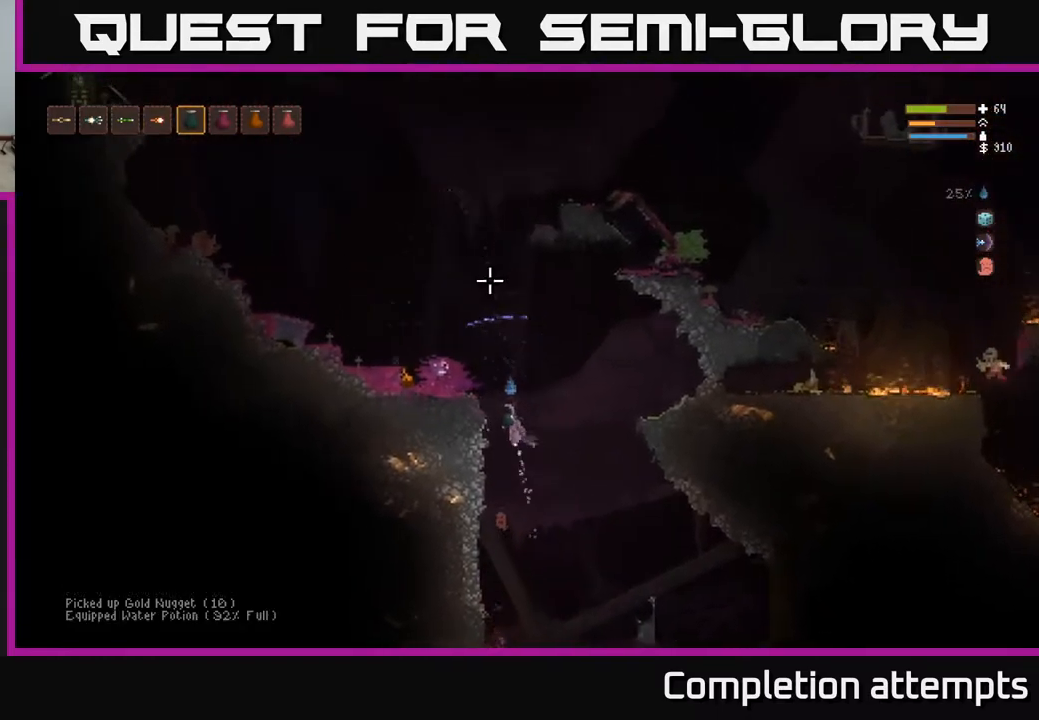
{"buttons": [], "left_stick": "left", "right_stick": "up", "events": [[200, "right_stick", "up-left"], [333, "L2", "up"], [367, "right_stick", "up"]]}
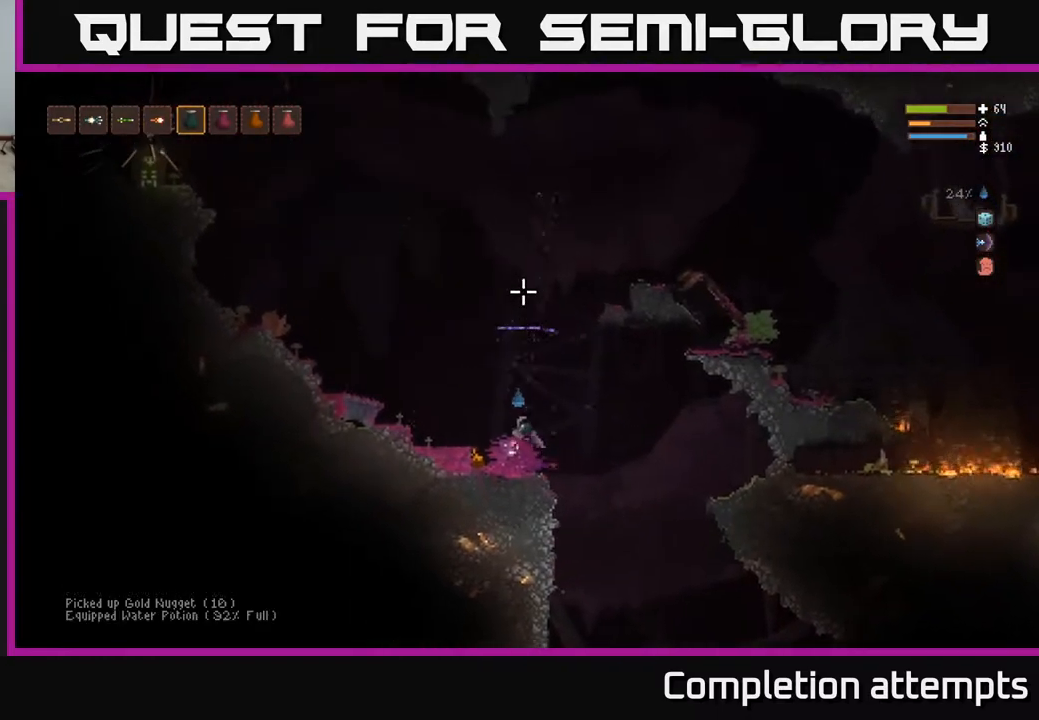
{"buttons": ["L2"], "left_stick": "center", "right_stick": "up", "events": [[150, "left_stick", "center"], [217, "left_stick", "right"], [350, "left_stick", "center"], [400, "L2", "down"]]}
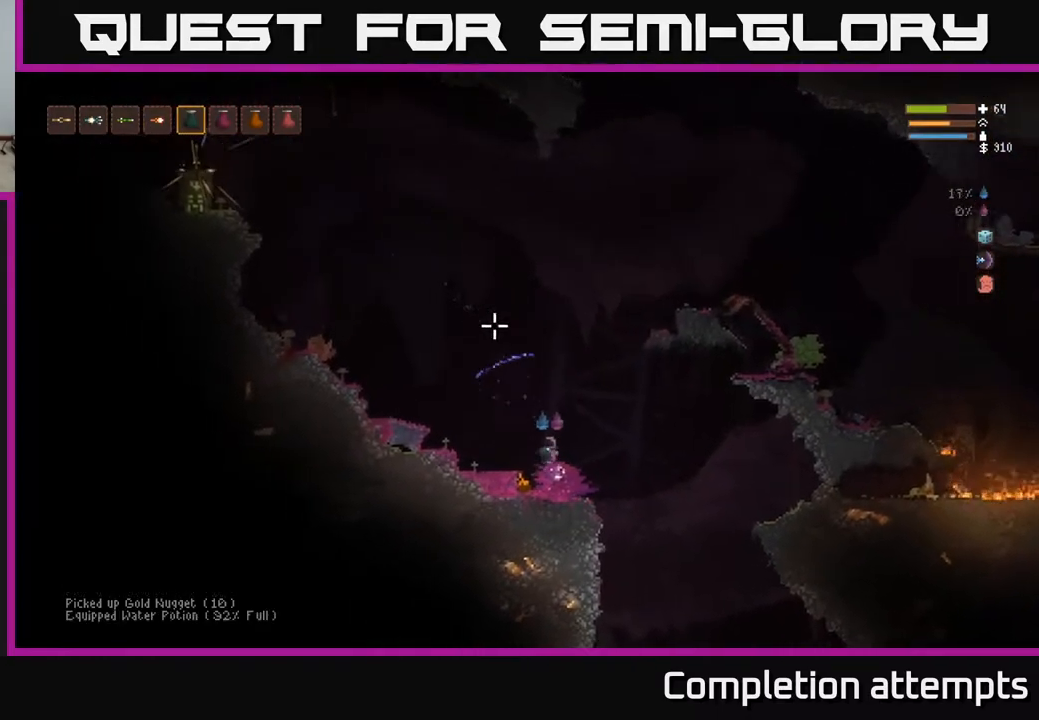
{"buttons": ["L2"], "left_stick": "left", "right_stick": "up", "events": [[17, "left_stick", "left"], [333, "L2", "up"], [433, "L2", "down"]]}